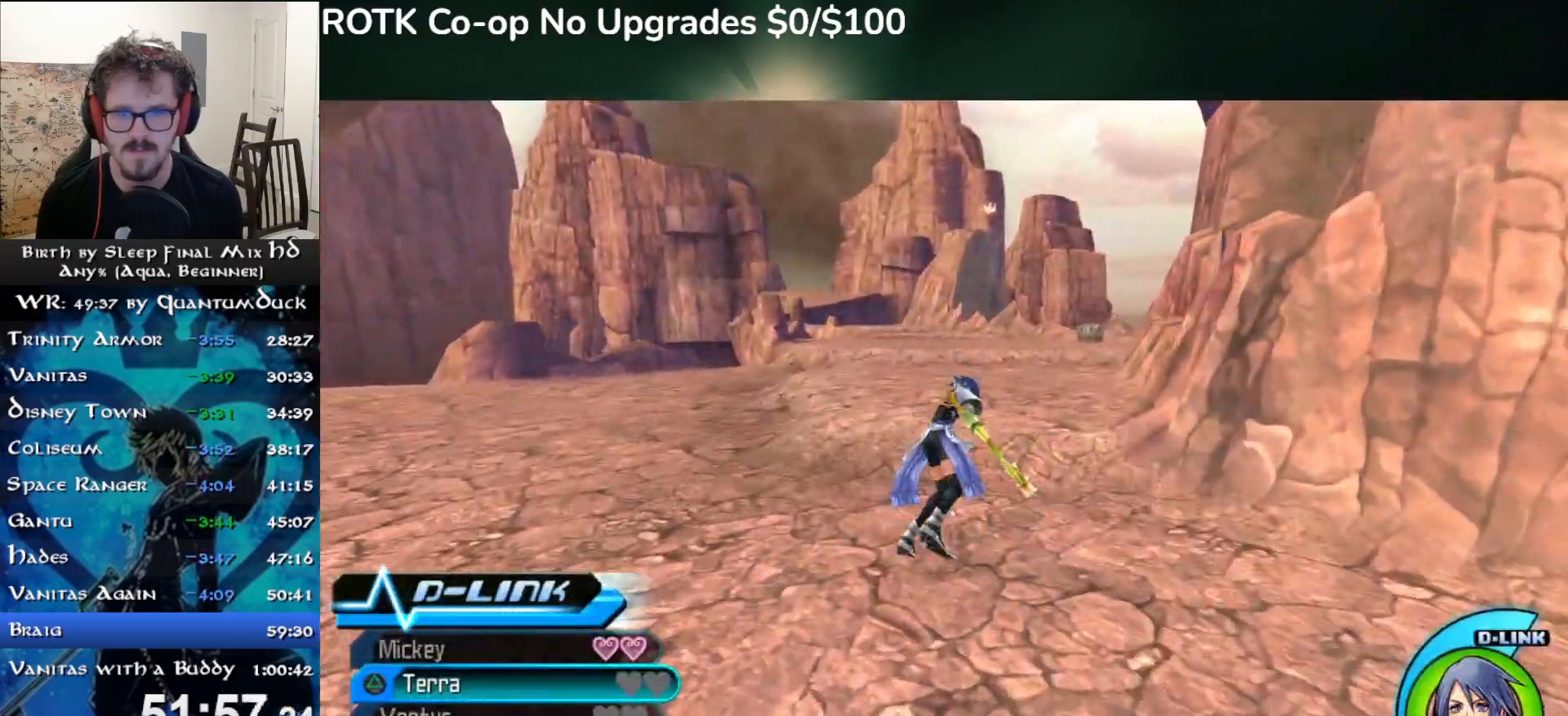
Gameplay with a controller (PlayStation layout); each line is a JSON object with the inputs held at the frame after it (dt_ms = milliseconds from this image to that frame). "events" lists button and stick changes between this image and that frame as [ms after this image, input, new state], when the widget could be followed in between. Not read: L1 START.
{"dt_ms": 500, "buttons": [], "left_stick": "up", "right_stick": "center", "events": [[167, "left_stick", "up"], [400, "SQUARE", "down"], [483, "SQUARE", "up"]]}
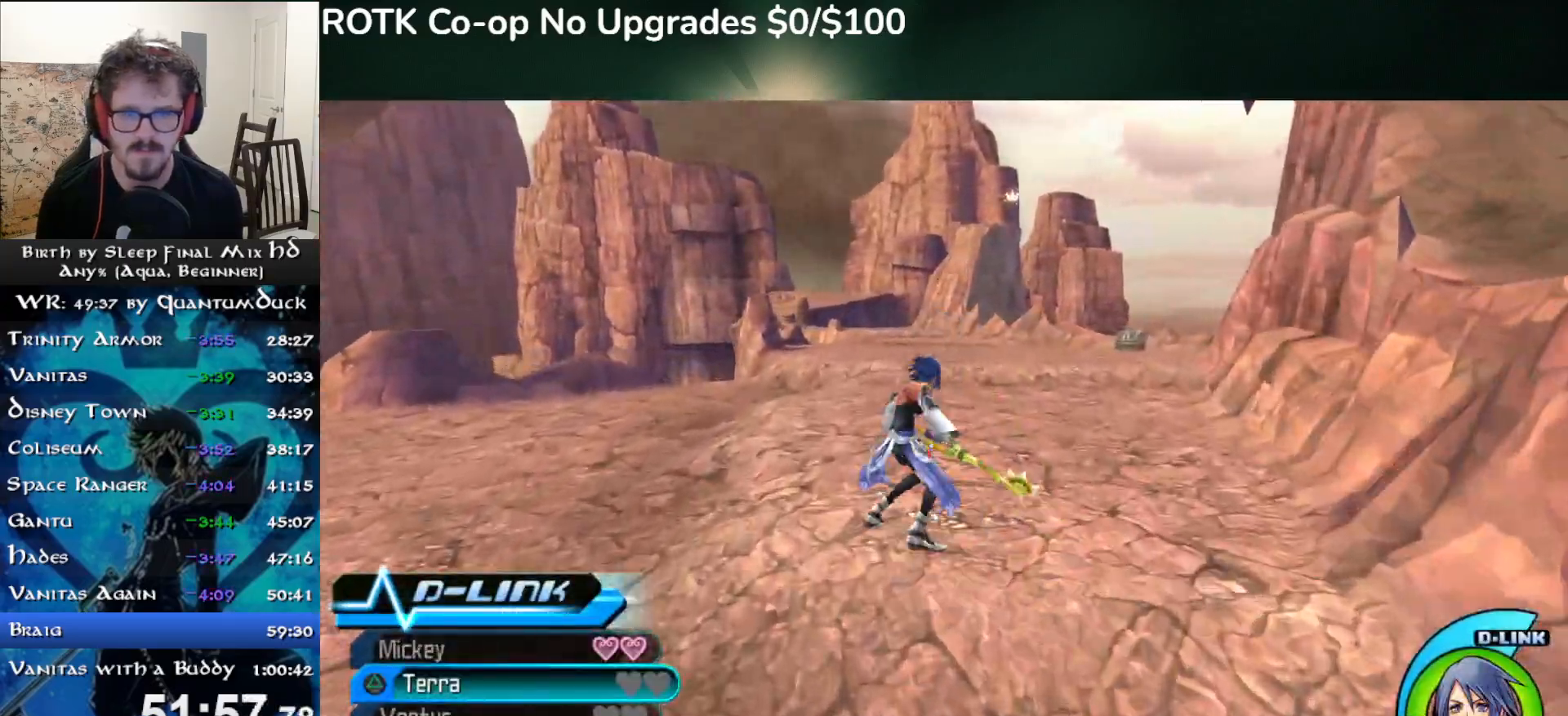
{"dt_ms": 500, "buttons": [], "left_stick": "up", "right_stick": "center", "events": [[433, "SQUARE", "down"], [500, "SQUARE", "up"]]}
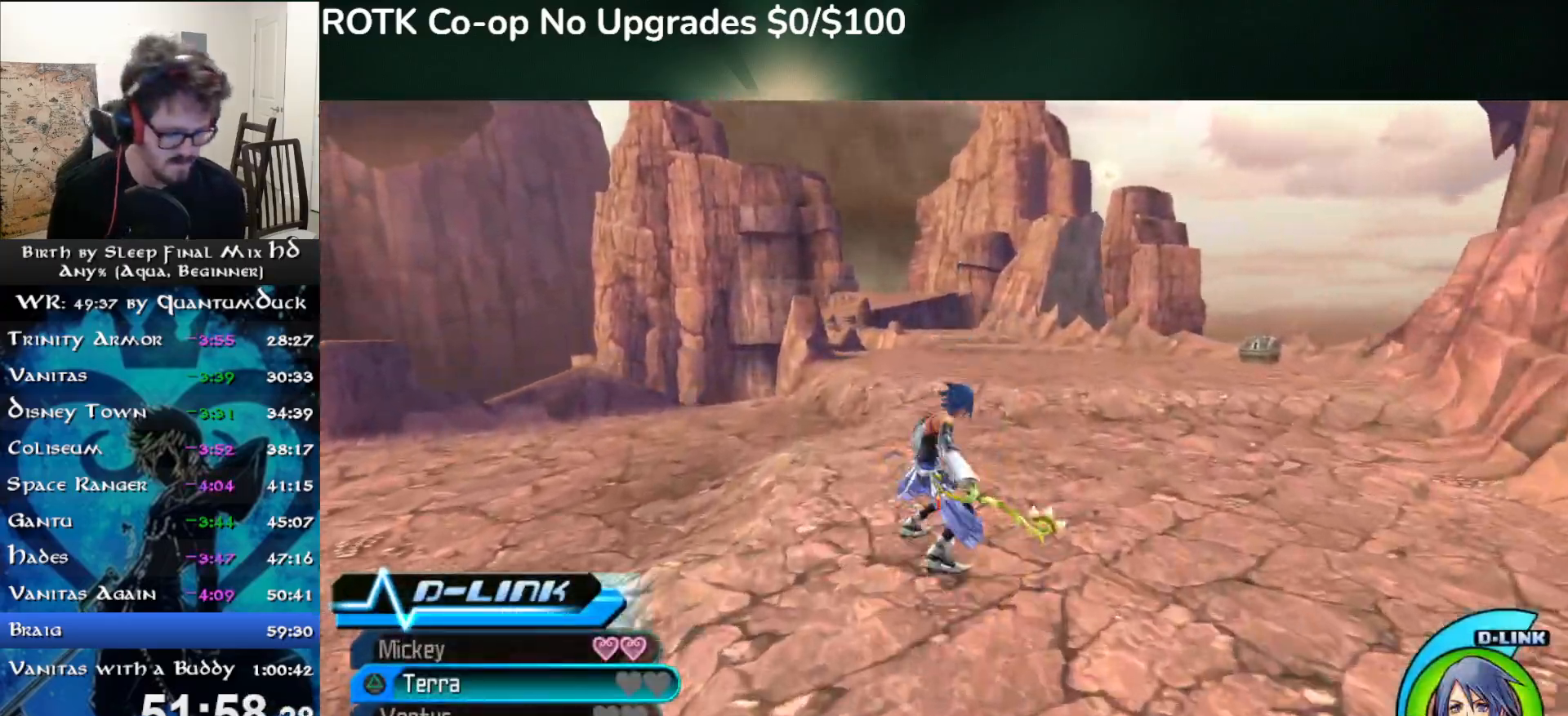
{"dt_ms": 1000, "buttons": ["SQUARE"], "left_stick": "up", "right_stick": "center"}
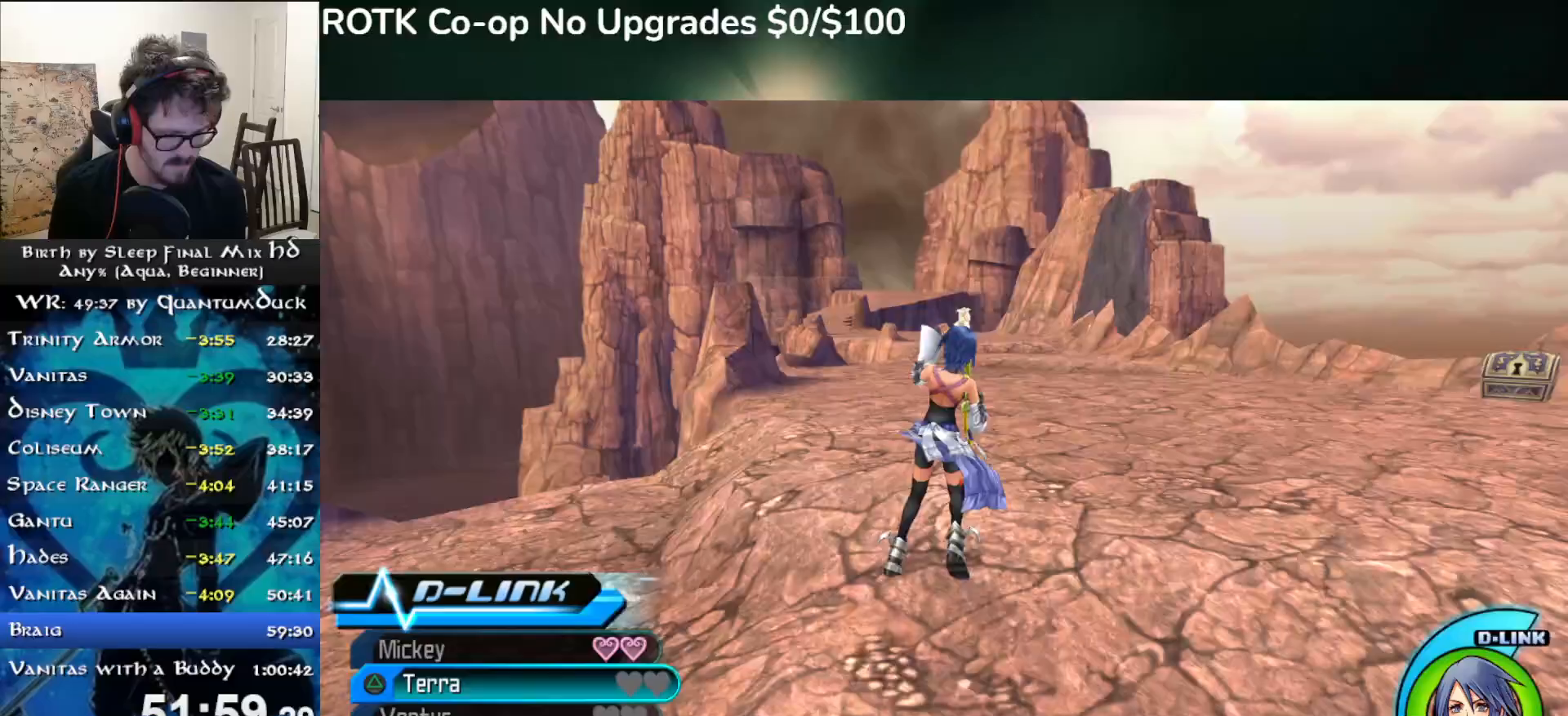
{"dt_ms": 500, "buttons": [], "left_stick": "up", "right_stick": "center", "events": [[83, "SQUARE", "up"]]}
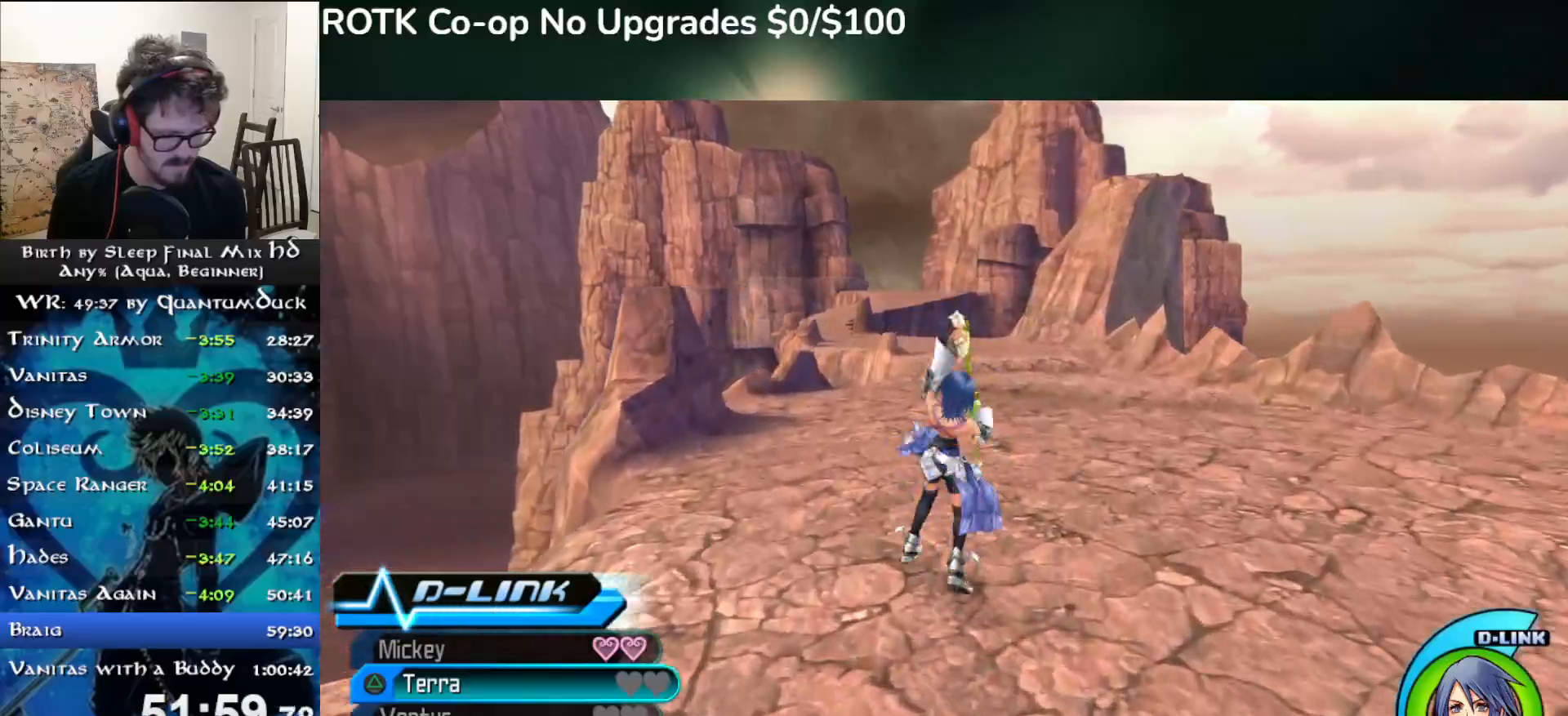
{"dt_ms": 500, "buttons": [], "left_stick": "up", "right_stick": "center", "events": [[17, "SQUARE", "down"], [100, "SQUARE", "up"]]}
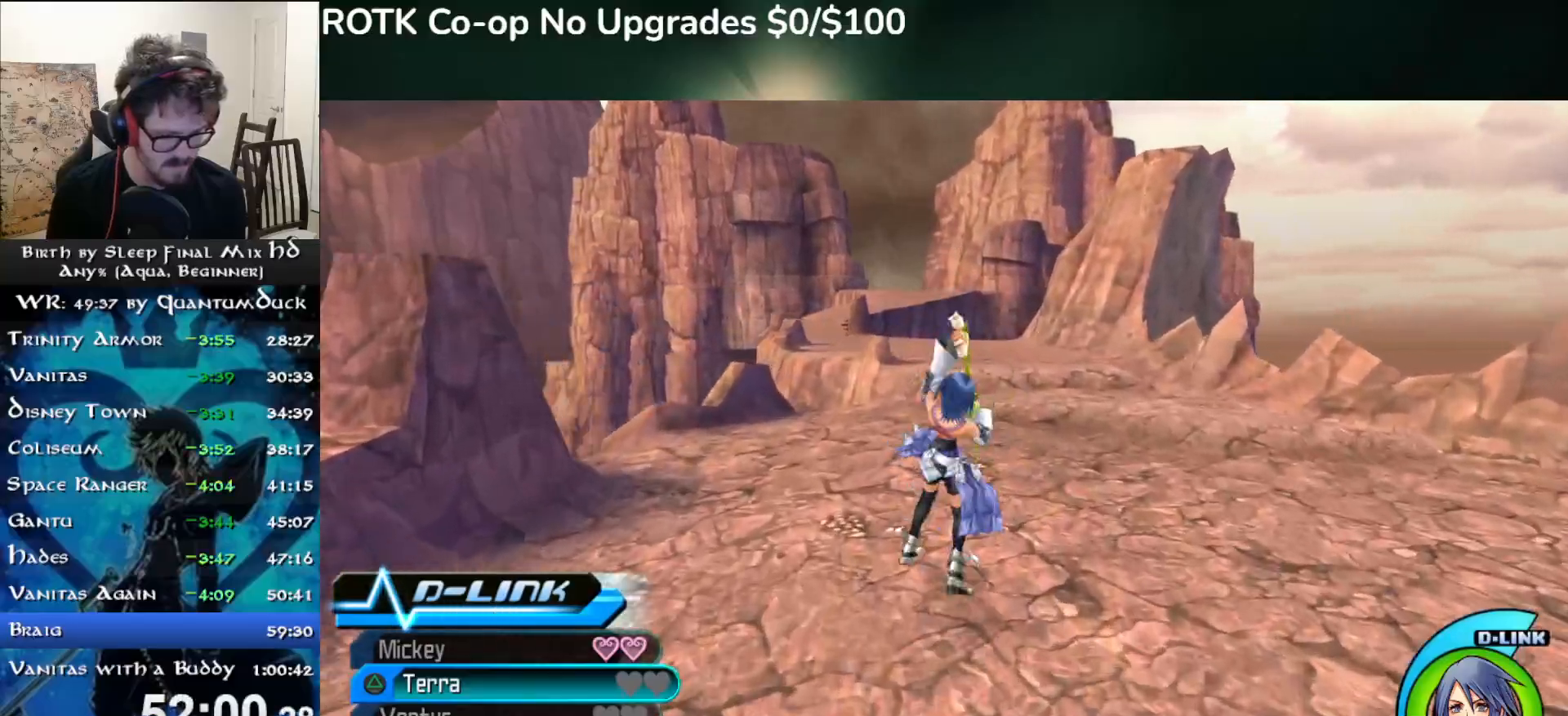
{"dt_ms": 500, "buttons": [], "left_stick": "up", "right_stick": "center", "events": [[50, "SQUARE", "down"], [117, "SQUARE", "up"]]}
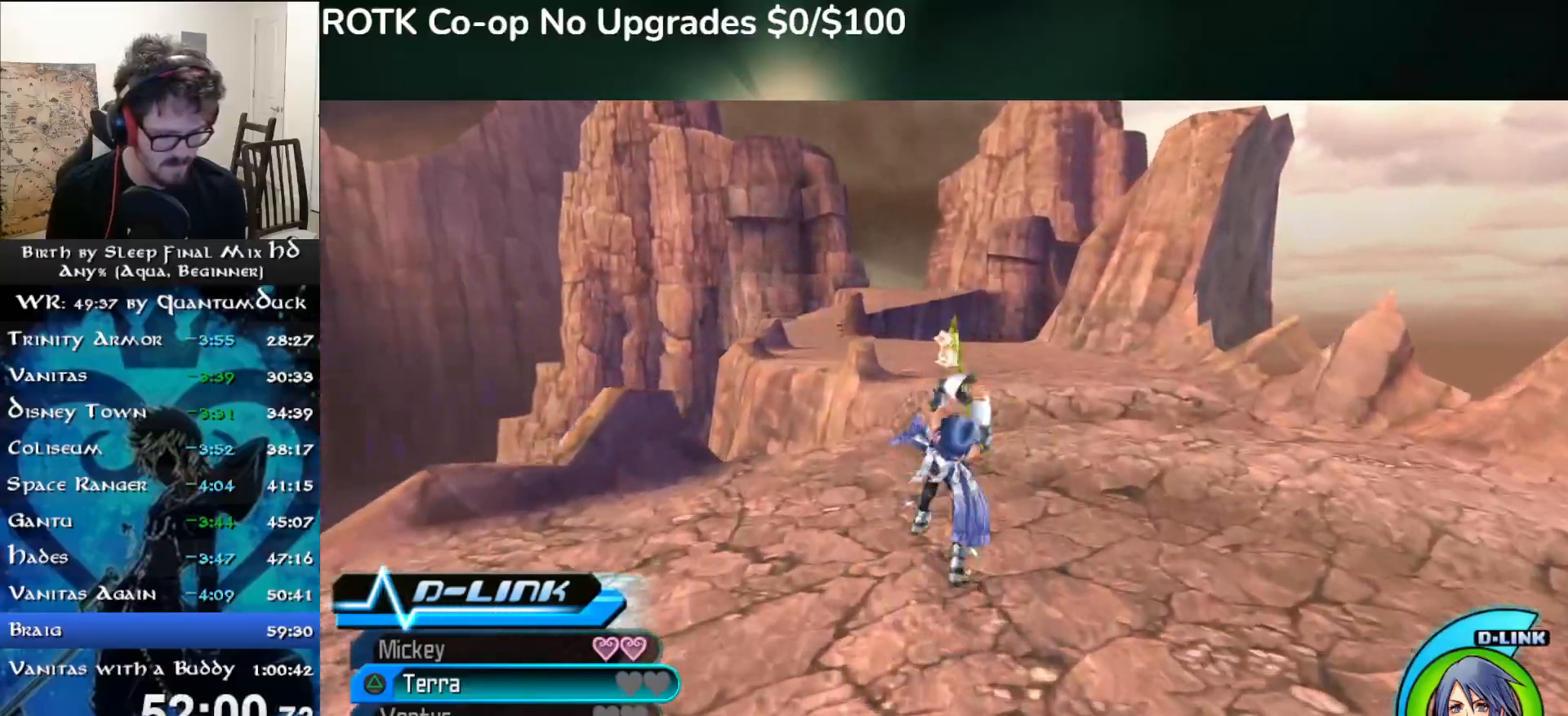
{"dt_ms": 500, "buttons": [], "left_stick": "up", "right_stick": "center", "events": [[67, "SQUARE", "down"], [133, "SQUARE", "up"]]}
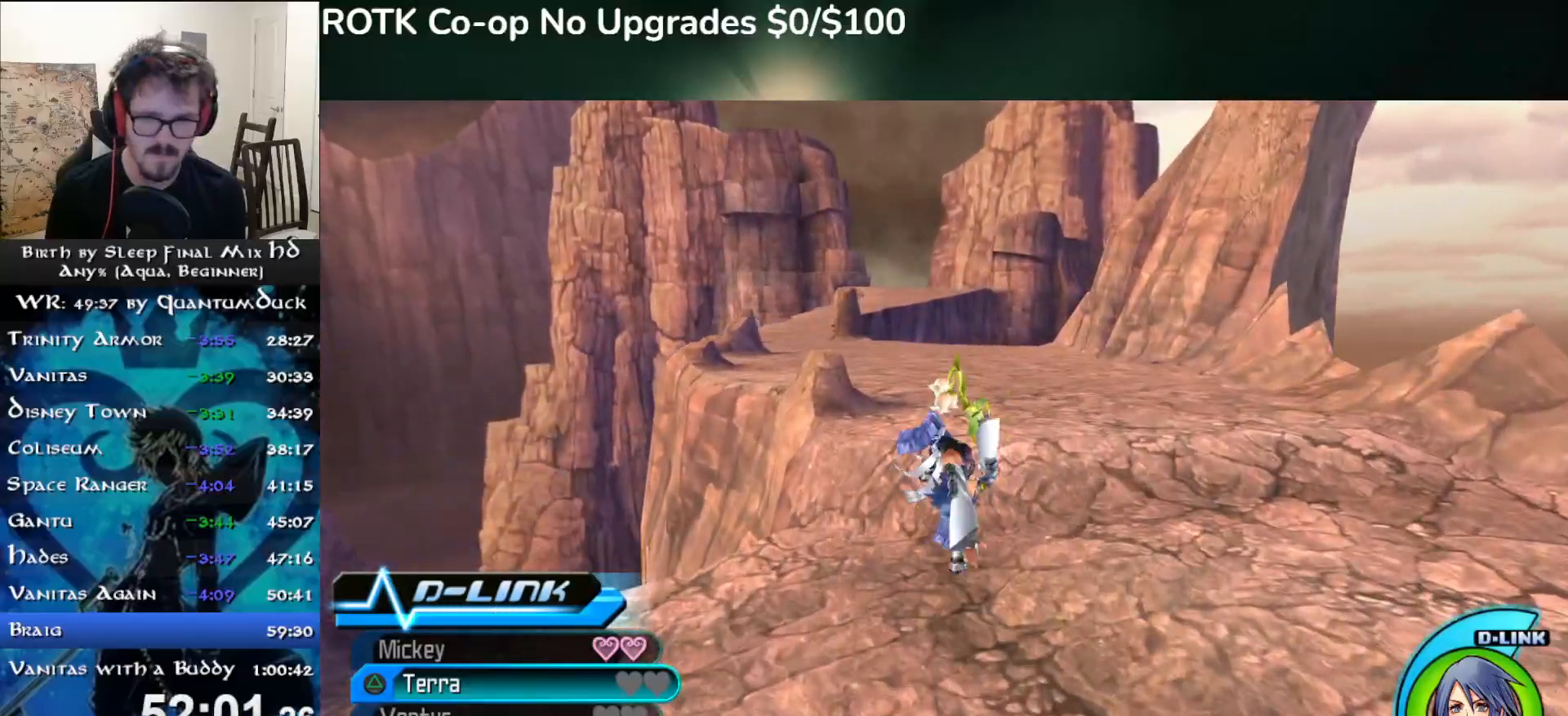
{"dt_ms": 500, "buttons": [], "left_stick": "up", "right_stick": "center"}
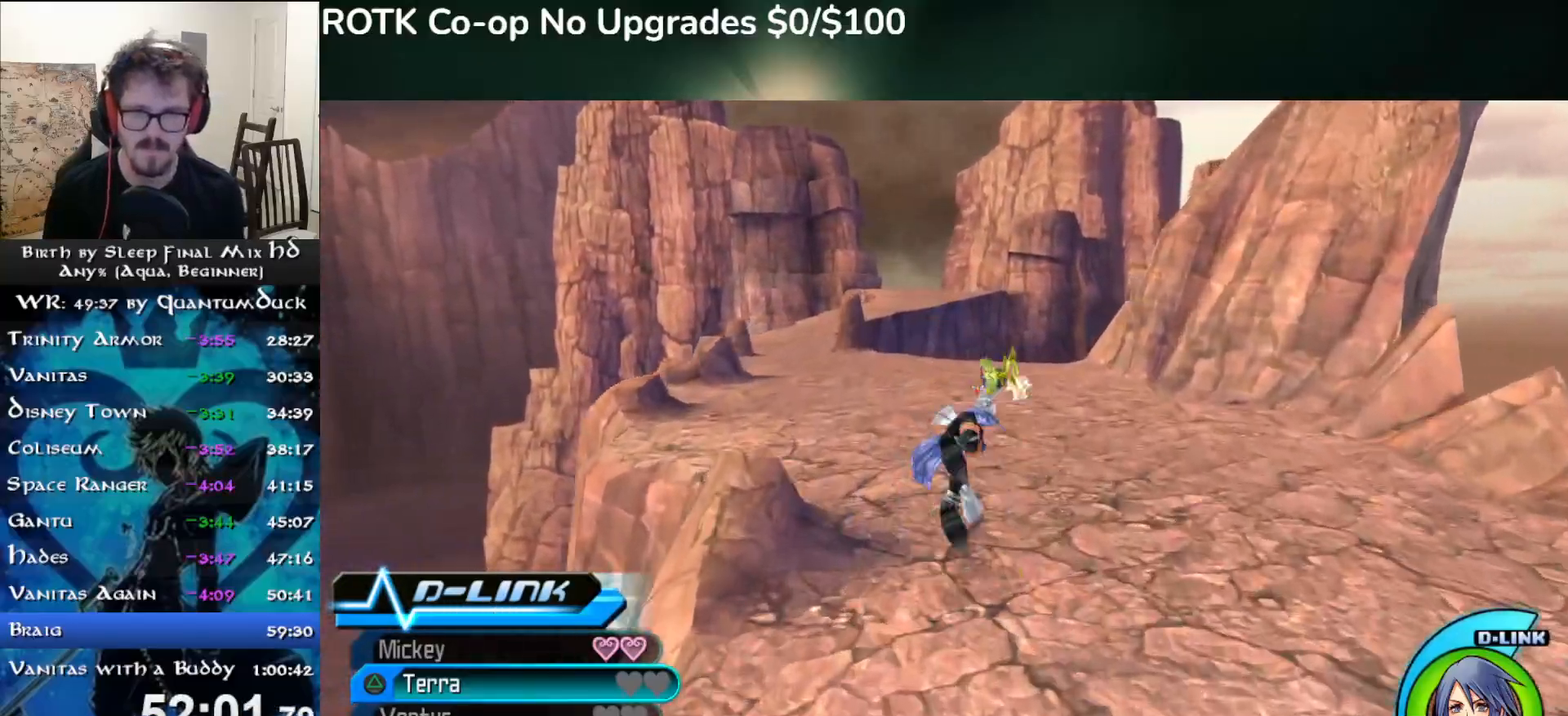
{"dt_ms": 500, "buttons": [], "left_stick": "up", "right_stick": "center", "events": [[333, "SQUARE", "down"], [400, "SQUARE", "up"]]}
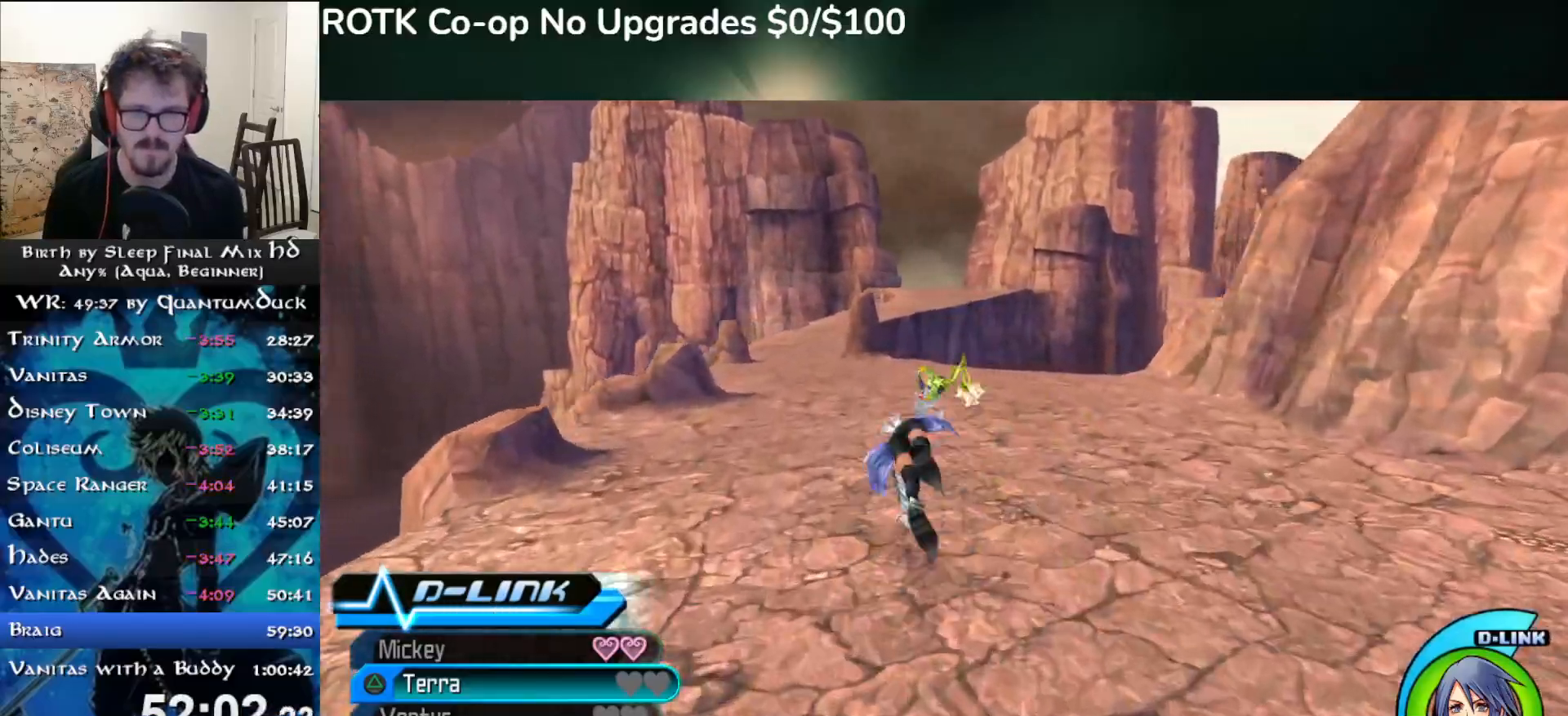
{"dt_ms": 500, "buttons": [], "left_stick": "up", "right_stick": "center", "events": [[333, "SQUARE", "down"], [417, "SQUARE", "up"]]}
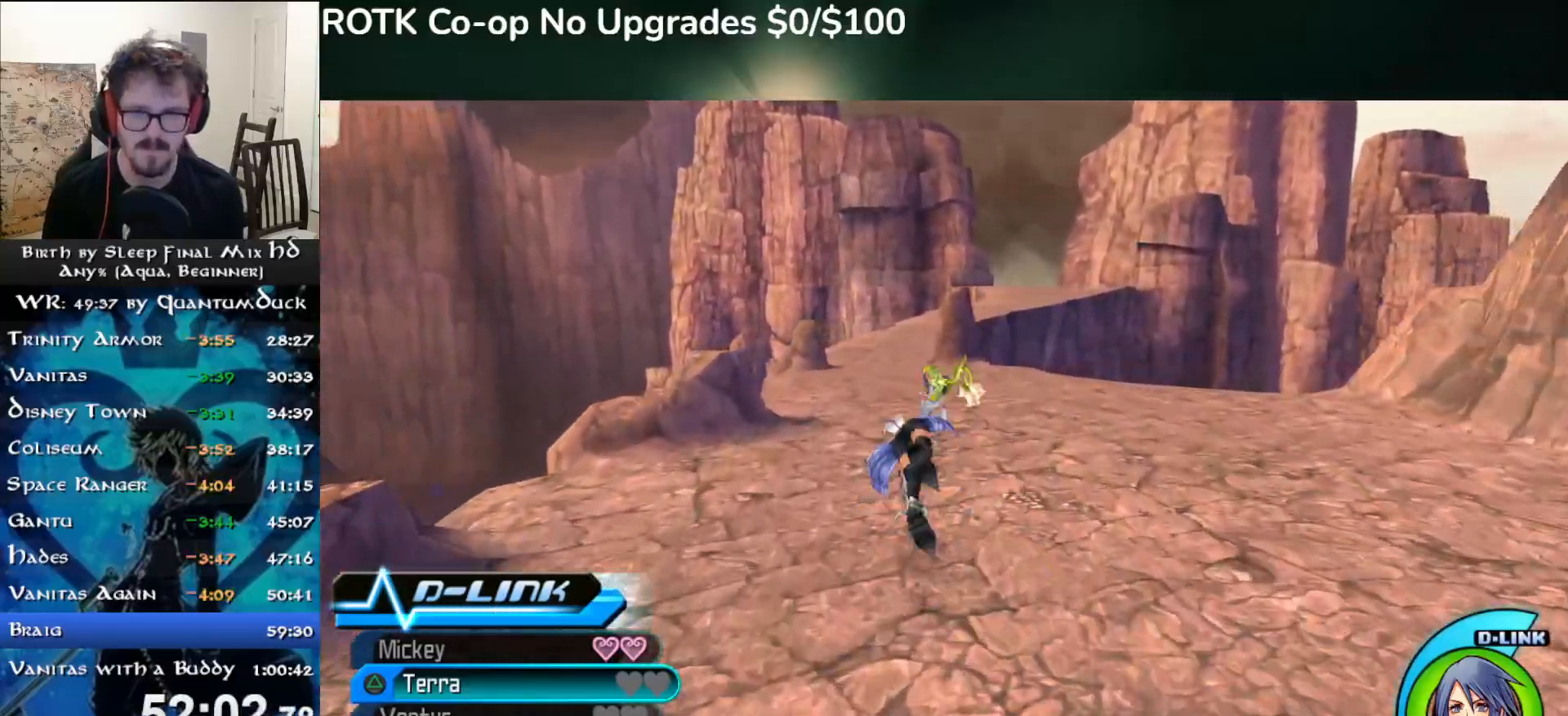
{"dt_ms": 500, "buttons": [], "left_stick": "up", "right_stick": "center", "events": [[350, "SQUARE", "down"], [417, "SQUARE", "up"]]}
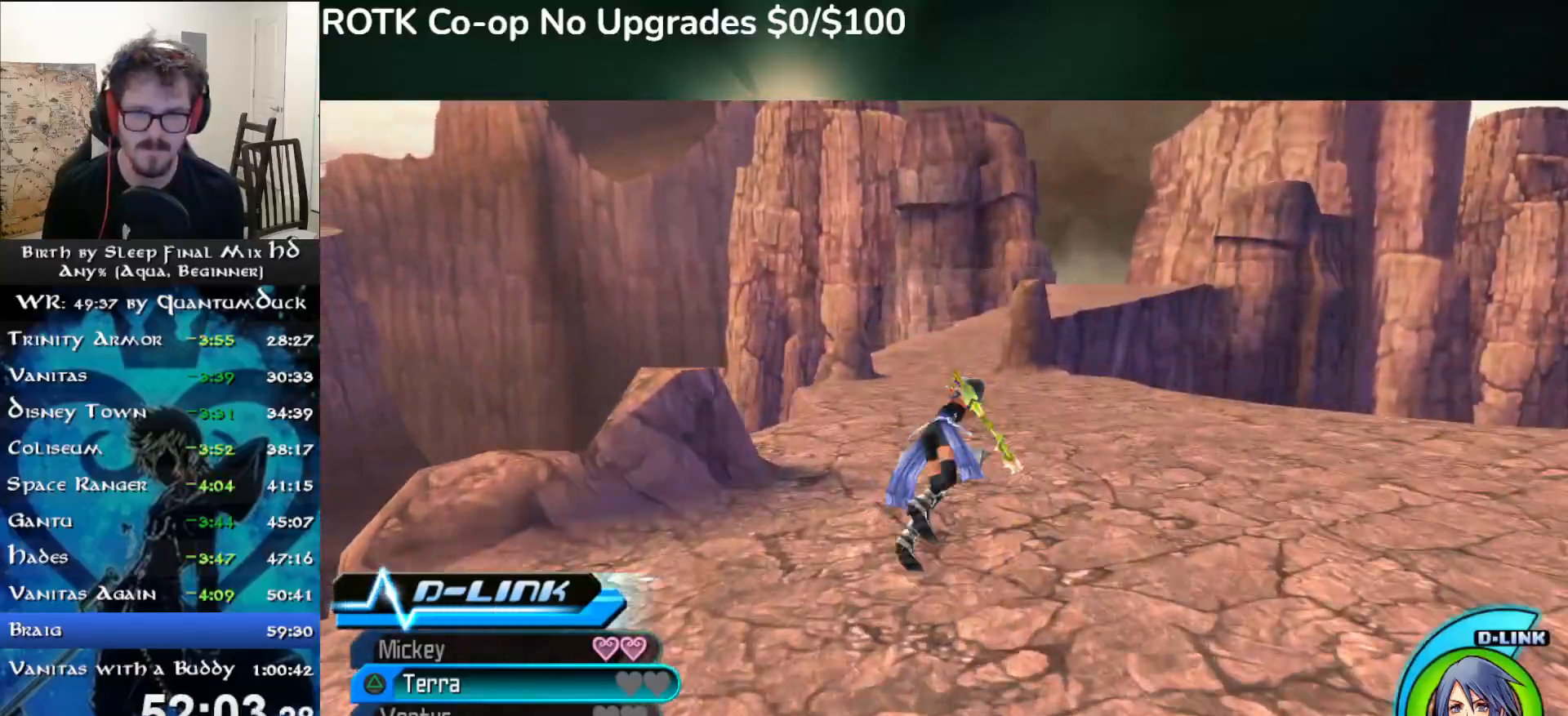
{"dt_ms": 500, "buttons": [], "left_stick": "up", "right_stick": "center", "events": [[350, "SQUARE", "down"], [417, "SQUARE", "up"]]}
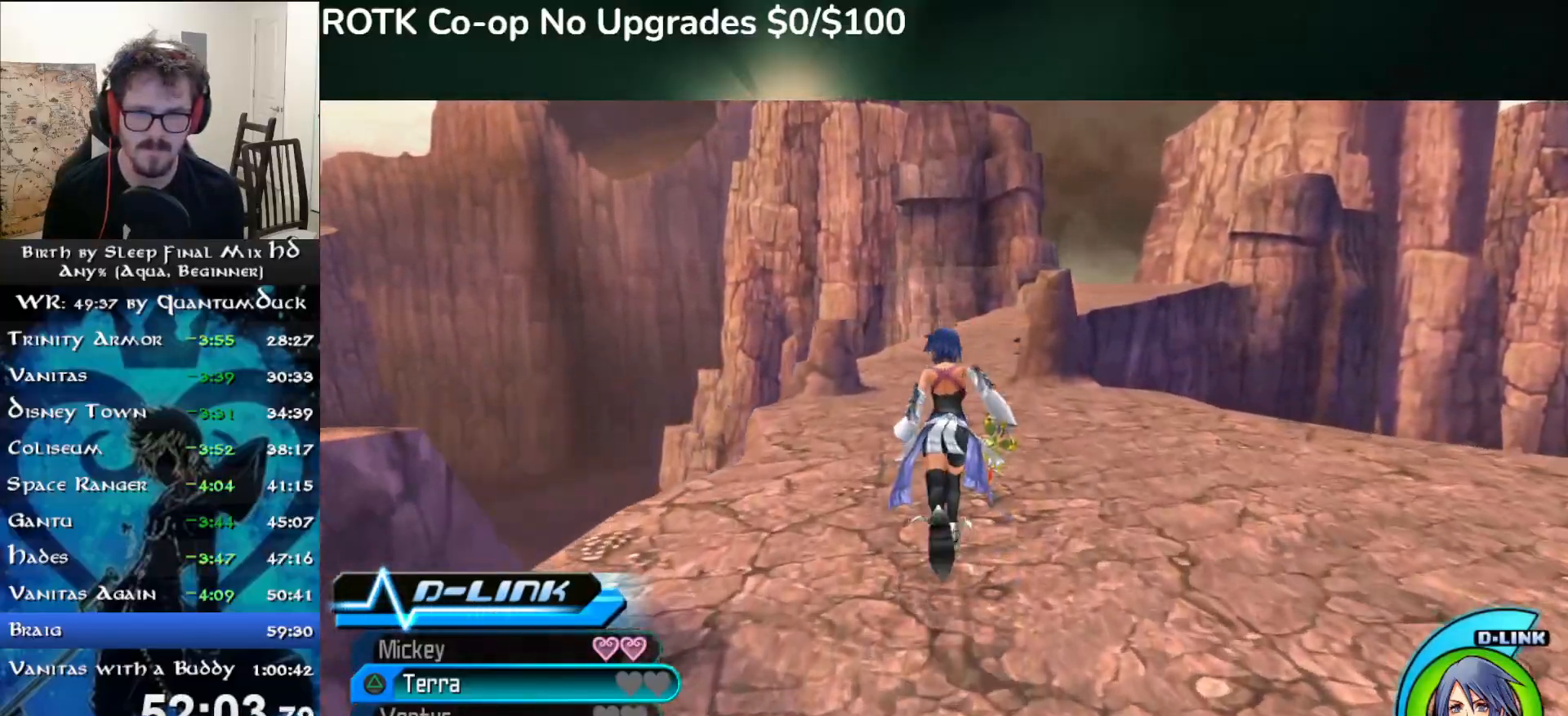
{"dt_ms": 500, "buttons": [], "left_stick": "up", "right_stick": "center", "events": [[183, "SQUARE", "down"], [250, "SQUARE", "up"]]}
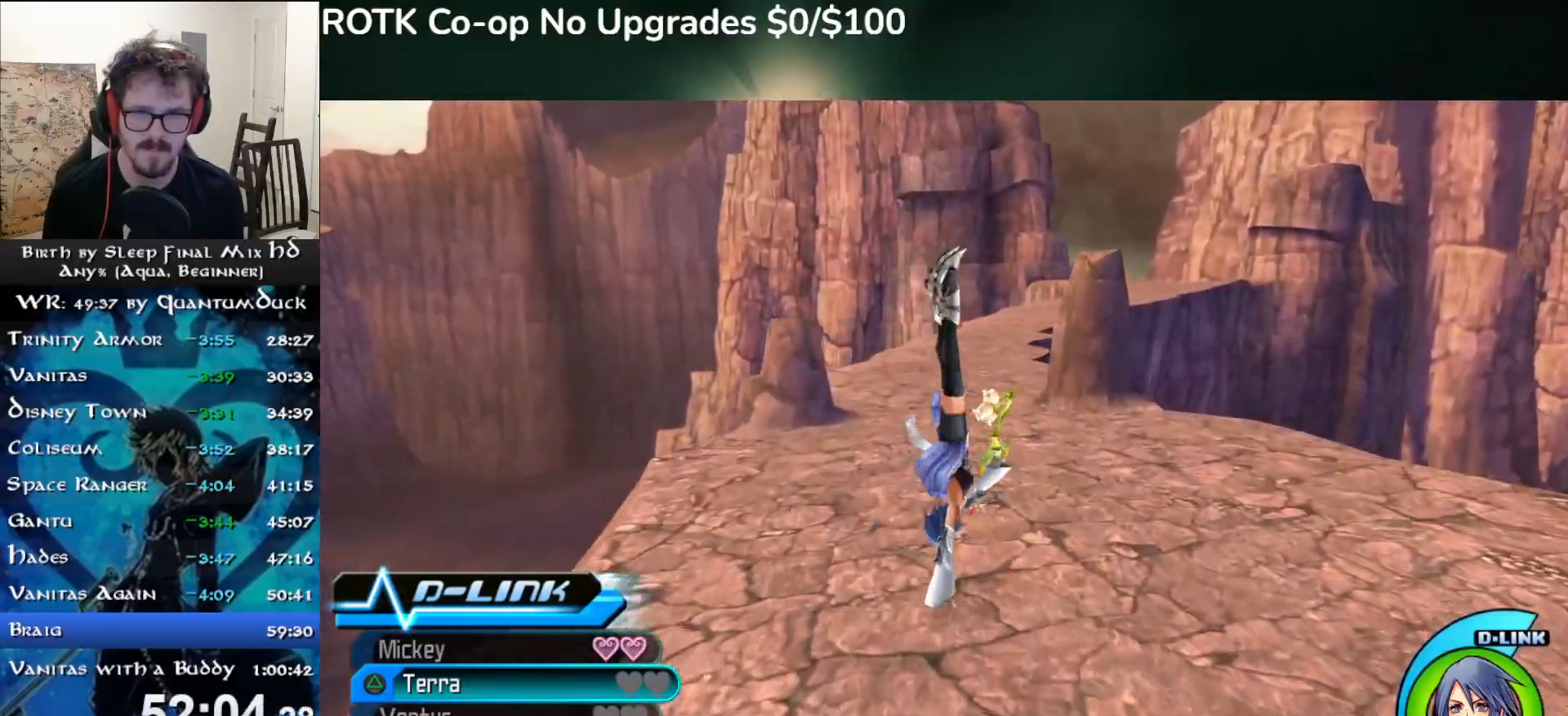
{"dt_ms": 500, "buttons": [], "left_stick": "up", "right_stick": "center", "events": [[183, "SQUARE", "down"], [267, "SQUARE", "up"]]}
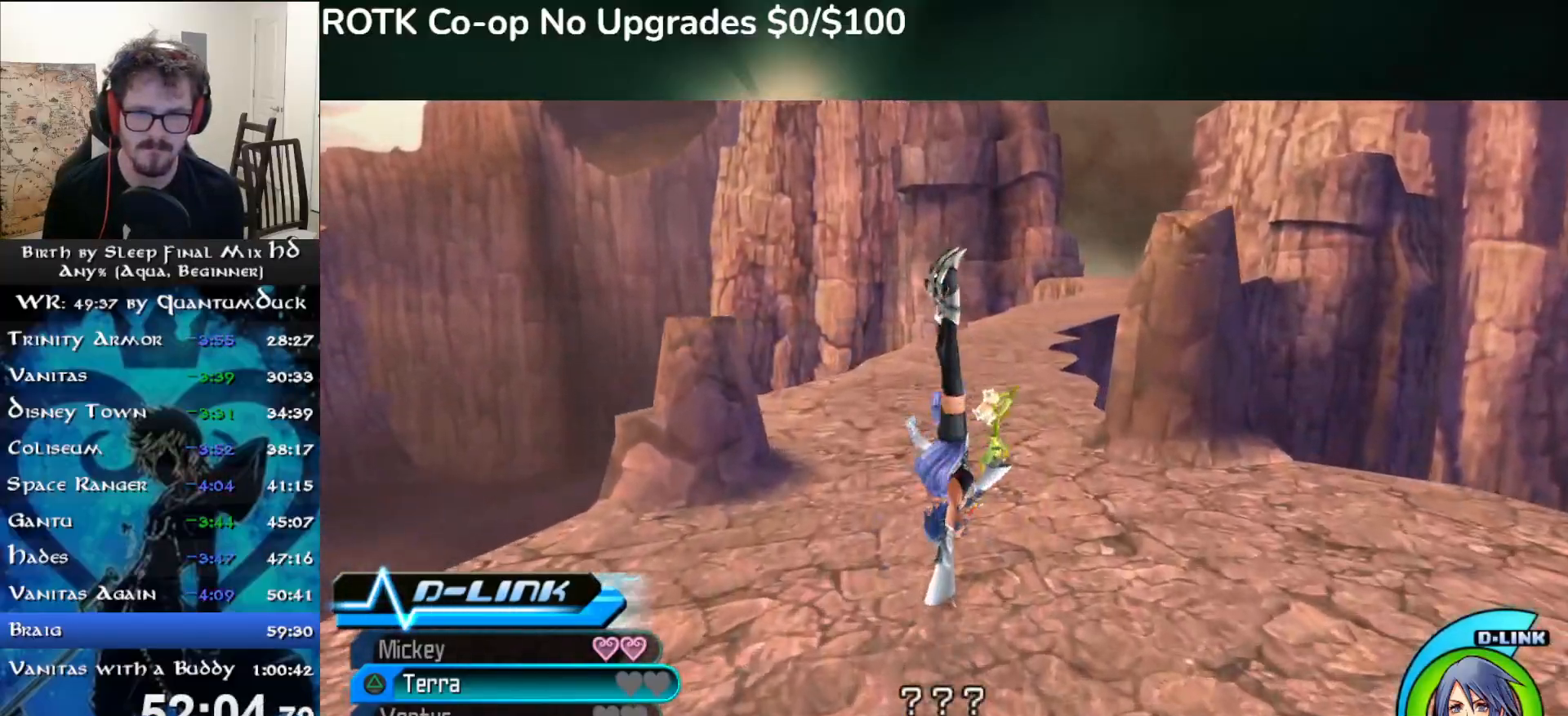
{"dt_ms": 500, "buttons": [], "left_stick": "up", "right_stick": "center", "events": [[217, "SQUARE", "down"], [283, "SQUARE", "up"]]}
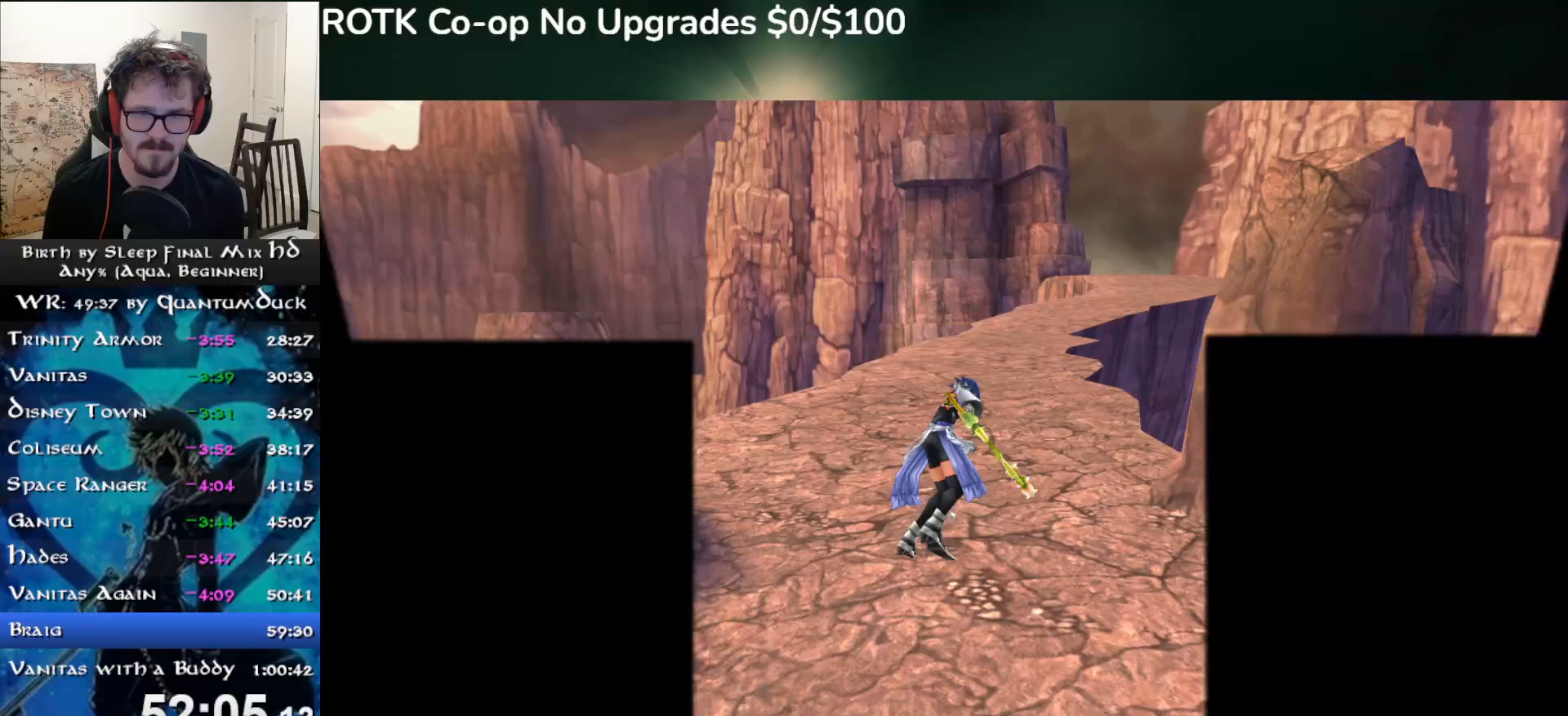
{"dt_ms": 500, "buttons": [], "left_stick": "up", "right_stick": "center", "events": [[367, "SQUARE", "down"], [433, "SQUARE", "up"]]}
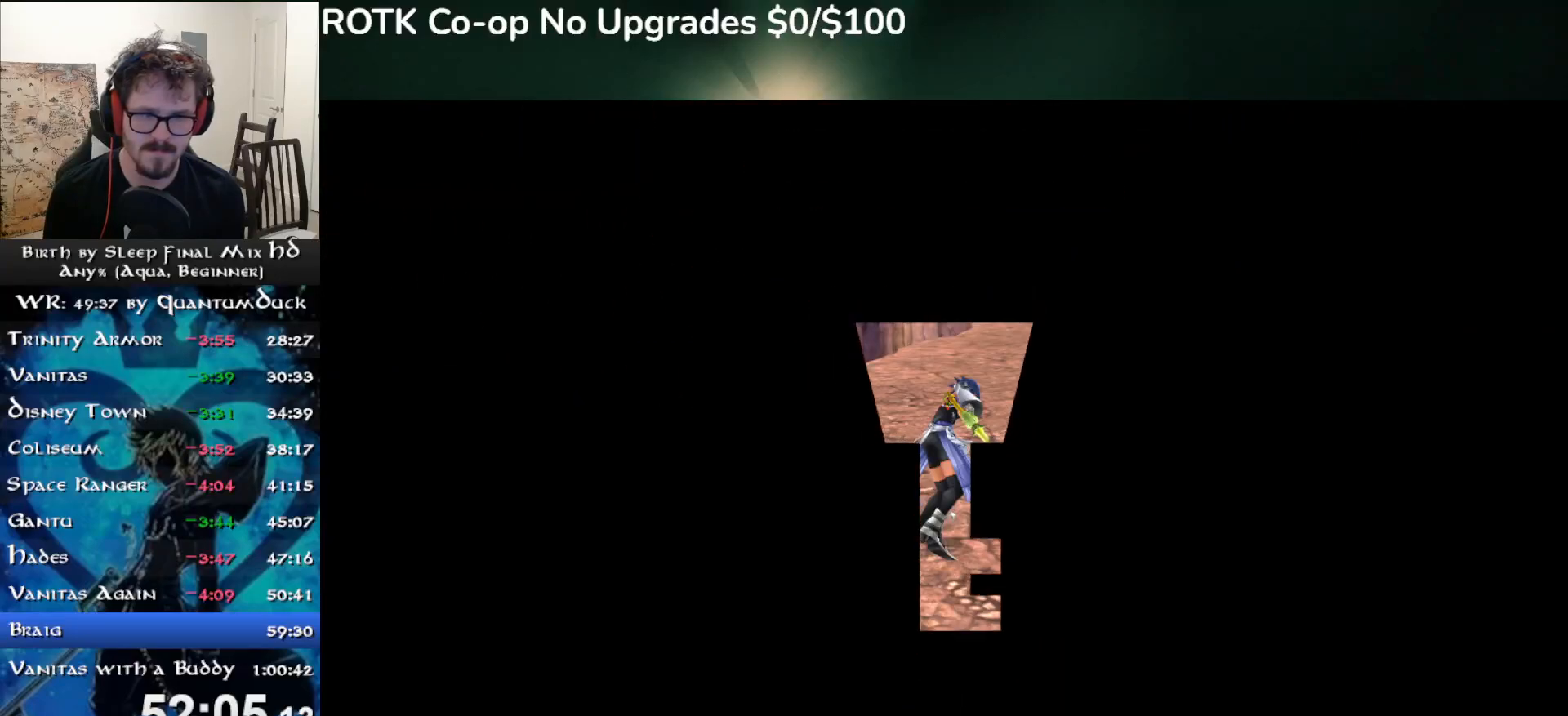
{"dt_ms": 500, "buttons": ["SQUARE"], "left_stick": "center", "right_stick": "center", "events": [[33, "SQUARE", "down"], [117, "SQUARE", "up"], [183, "SQUARE", "down"], [283, "SQUARE", "up"], [483, "SQUARE", "down"], [500, "left_stick", "center"]]}
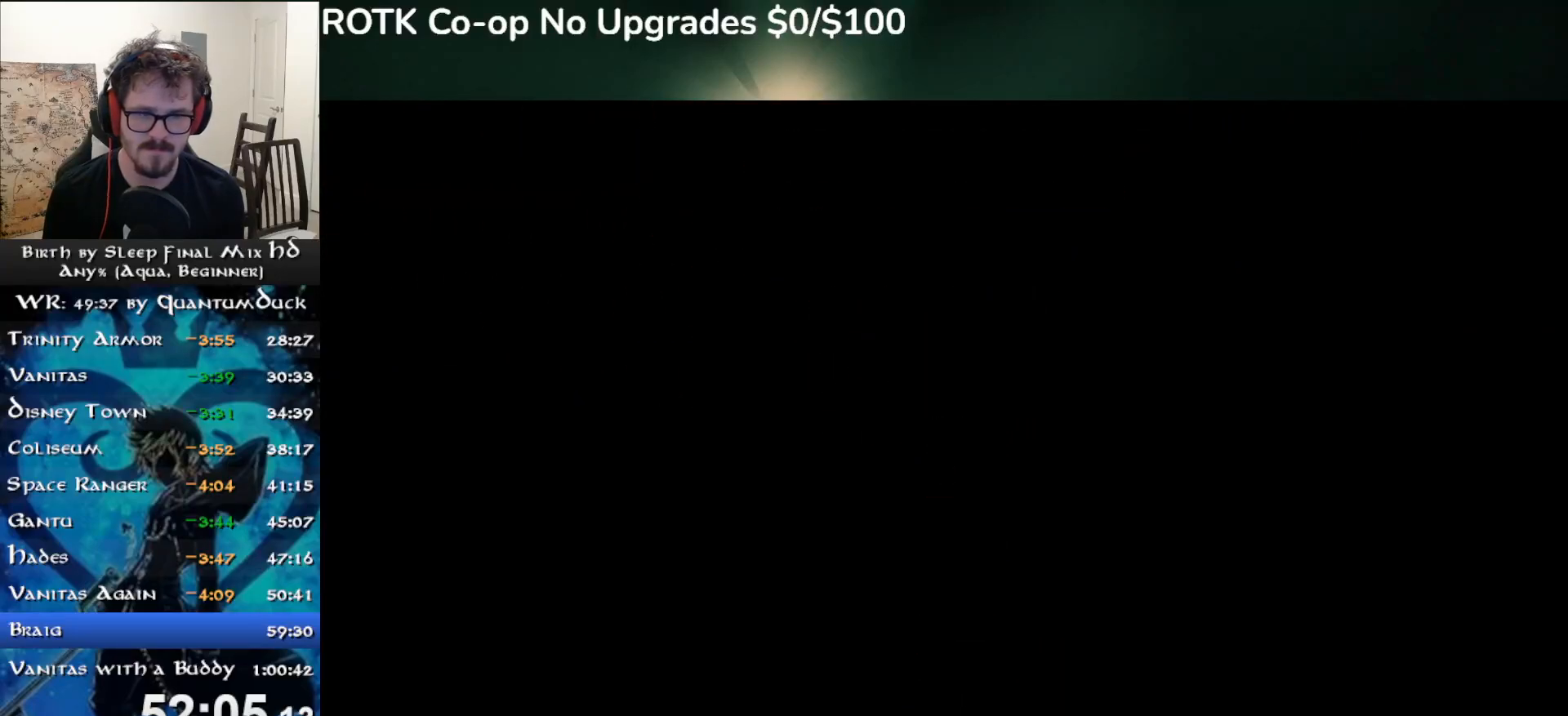
{"dt_ms": 500, "buttons": ["SQUARE"], "left_stick": "up", "right_stick": "center", "events": [[17, "left_stick", "up"], [67, "SQUARE", "up"], [150, "SQUARE", "down"], [233, "SQUARE", "up"], [317, "SQUARE", "down"], [417, "SQUARE", "up"], [500, "SQUARE", "down"]]}
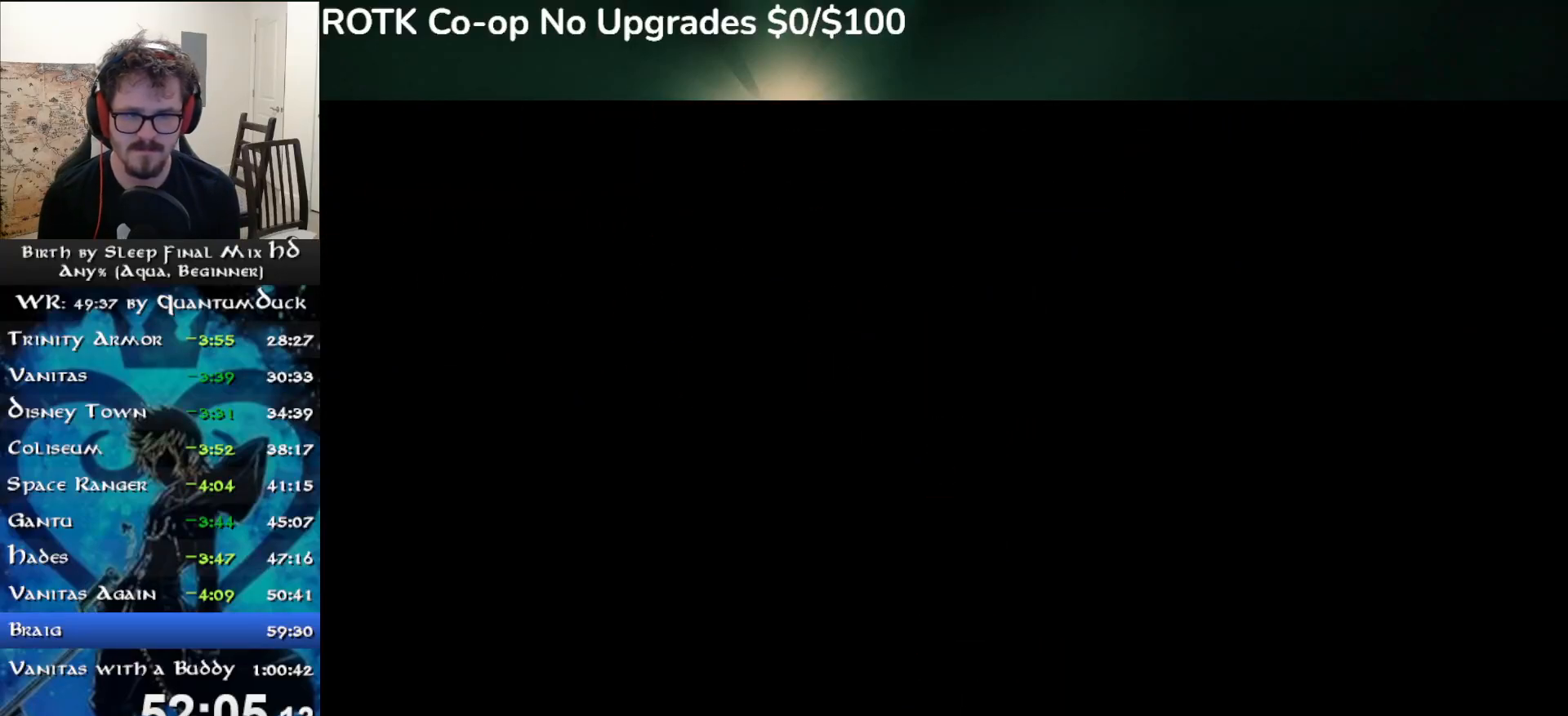
{"dt_ms": 500, "buttons": [], "left_stick": "center", "right_stick": "center", "events": [[117, "SQUARE", "up"], [283, "left_stick", "center"]]}
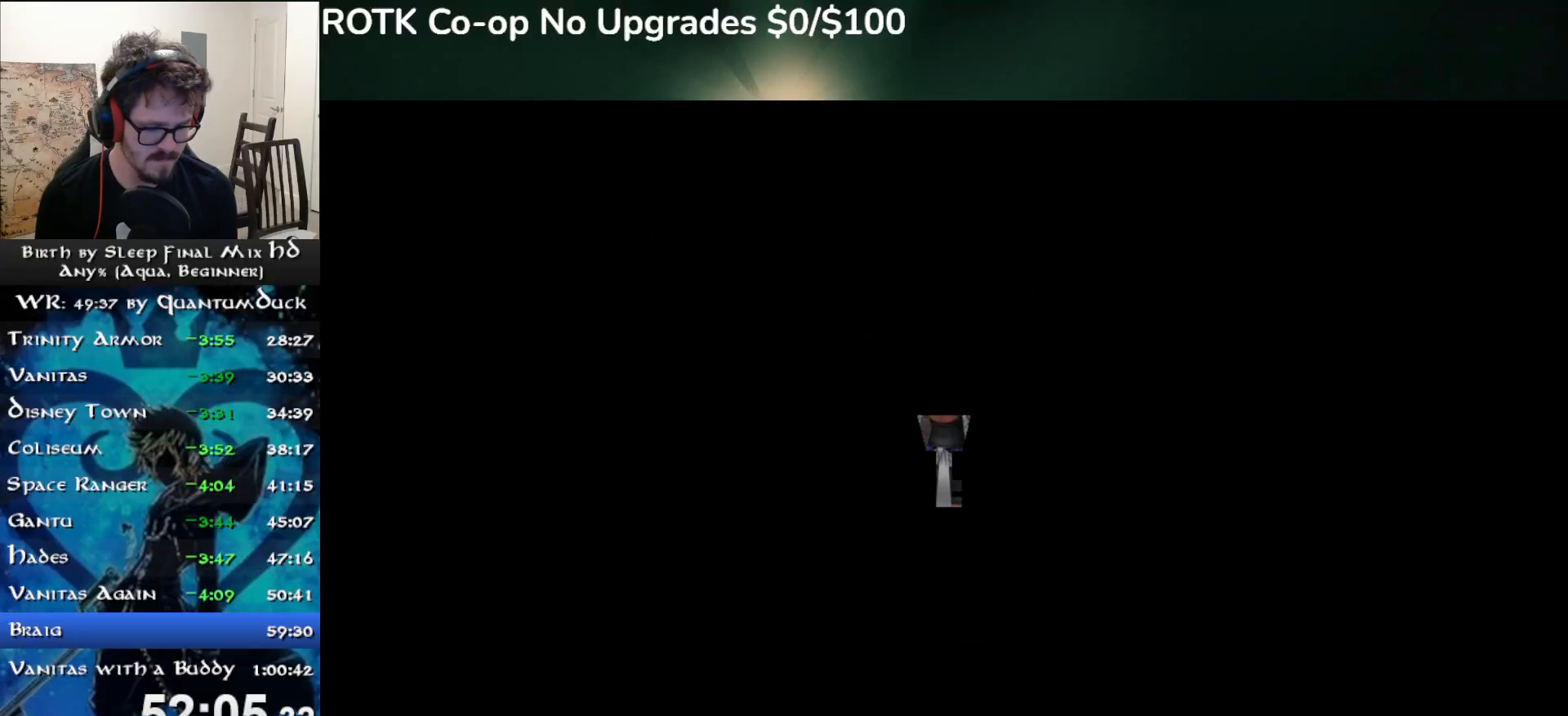
{"dt_ms": 500, "buttons": [], "left_stick": "up", "right_stick": "center", "events": [[367, "left_stick", "up"]]}
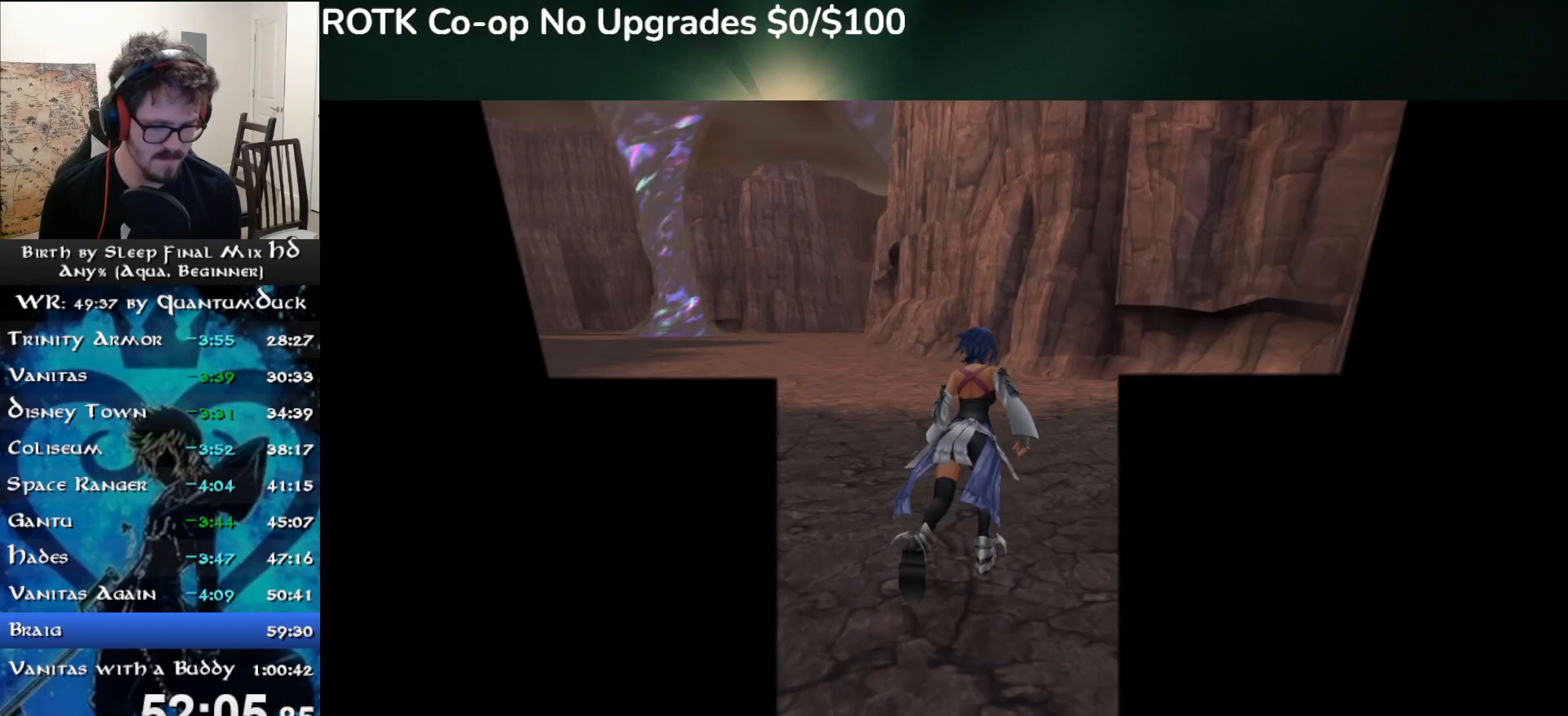
{"dt_ms": 500, "buttons": [], "left_stick": "up", "right_stick": "center", "events": [[100, "SQUARE", "down"], [200, "SQUARE", "up"]]}
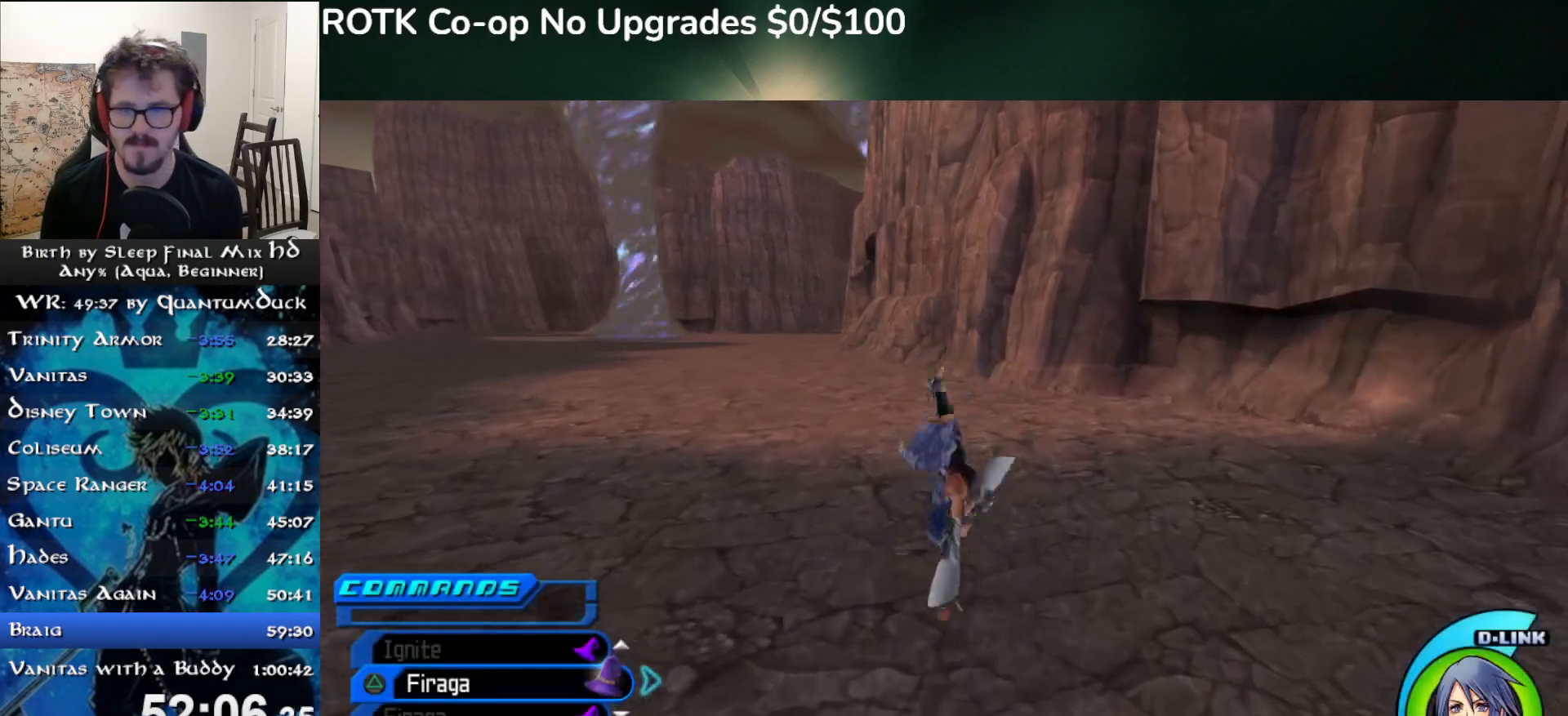
{"dt_ms": 500, "buttons": [], "left_stick": "up", "right_stick": "center", "events": [[133, "SQUARE", "down"], [233, "SQUARE", "up"], [283, "L2", "down"], [417, "L2", "up"]]}
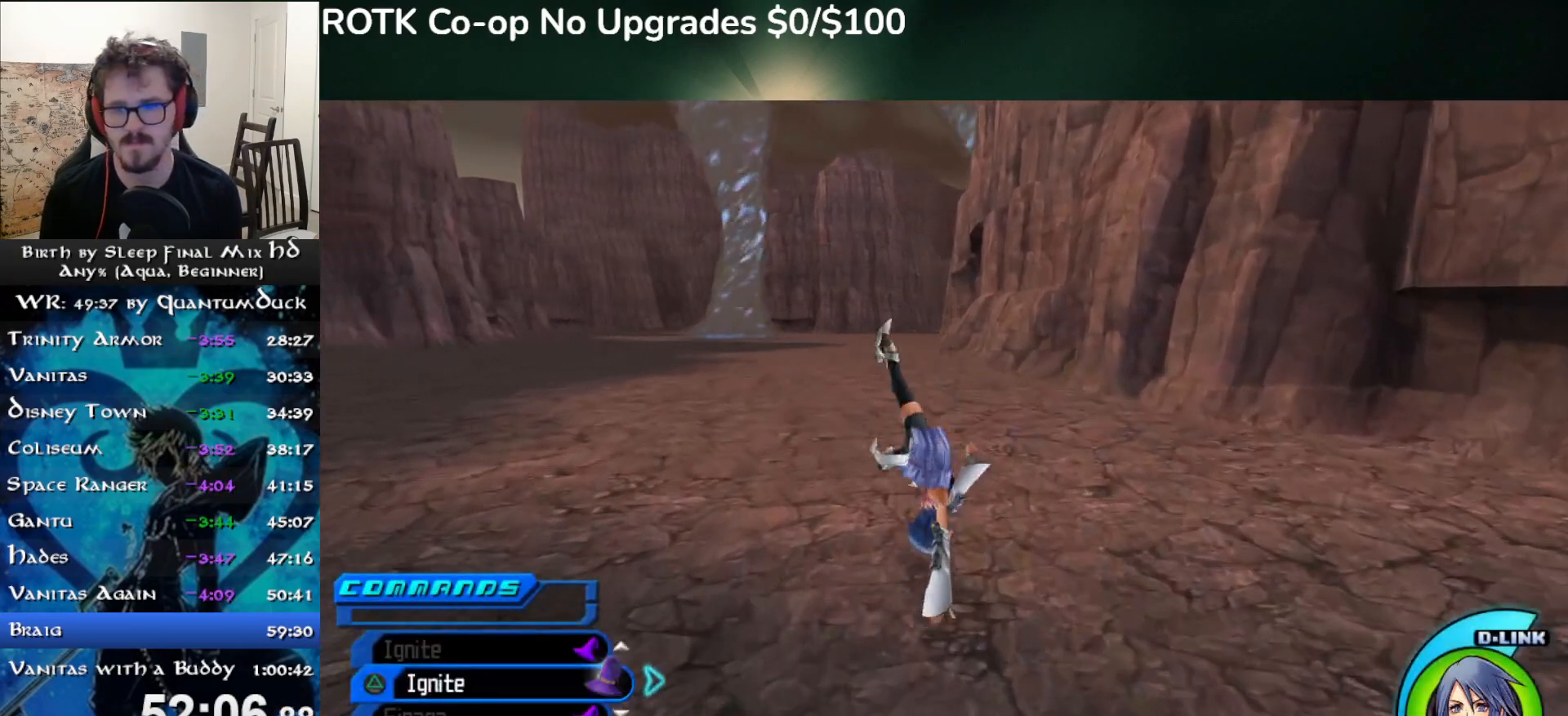
{"dt_ms": 500, "buttons": [], "left_stick": "up", "right_stick": "center", "events": [[167, "DPAD_RIGHT", "down"], [250, "DPAD_DOWN", "down"], [283, "DPAD_DOWN", "up"], [317, "DPAD_RIGHT", "up"], [350, "SQUARE", "down"], [417, "SQUARE", "up"]]}
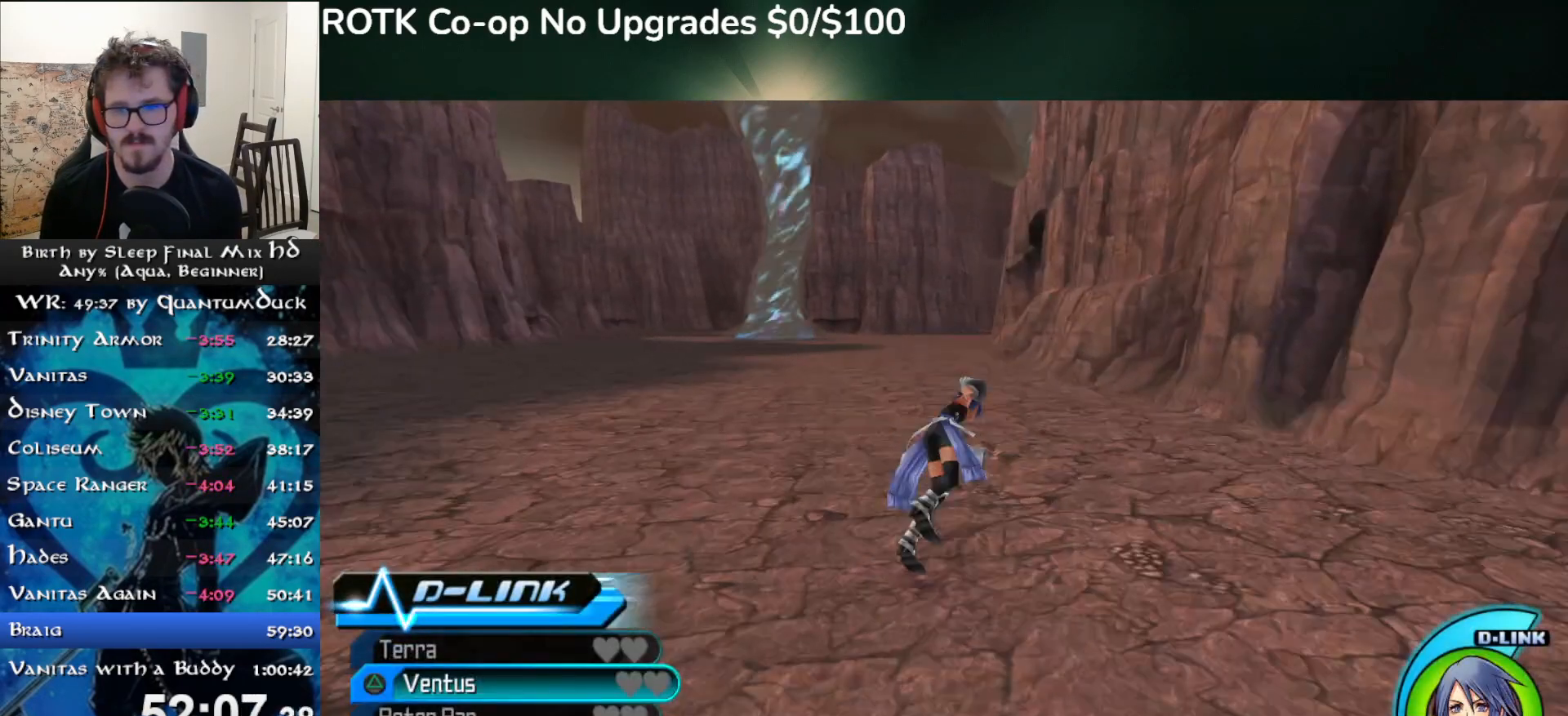
{"dt_ms": 500, "buttons": [], "left_stick": "up", "right_stick": "center", "events": [[150, "L2", "down"], [300, "L2", "up"], [383, "TRIANGLE", "down"], [467, "TRIANGLE", "up"]]}